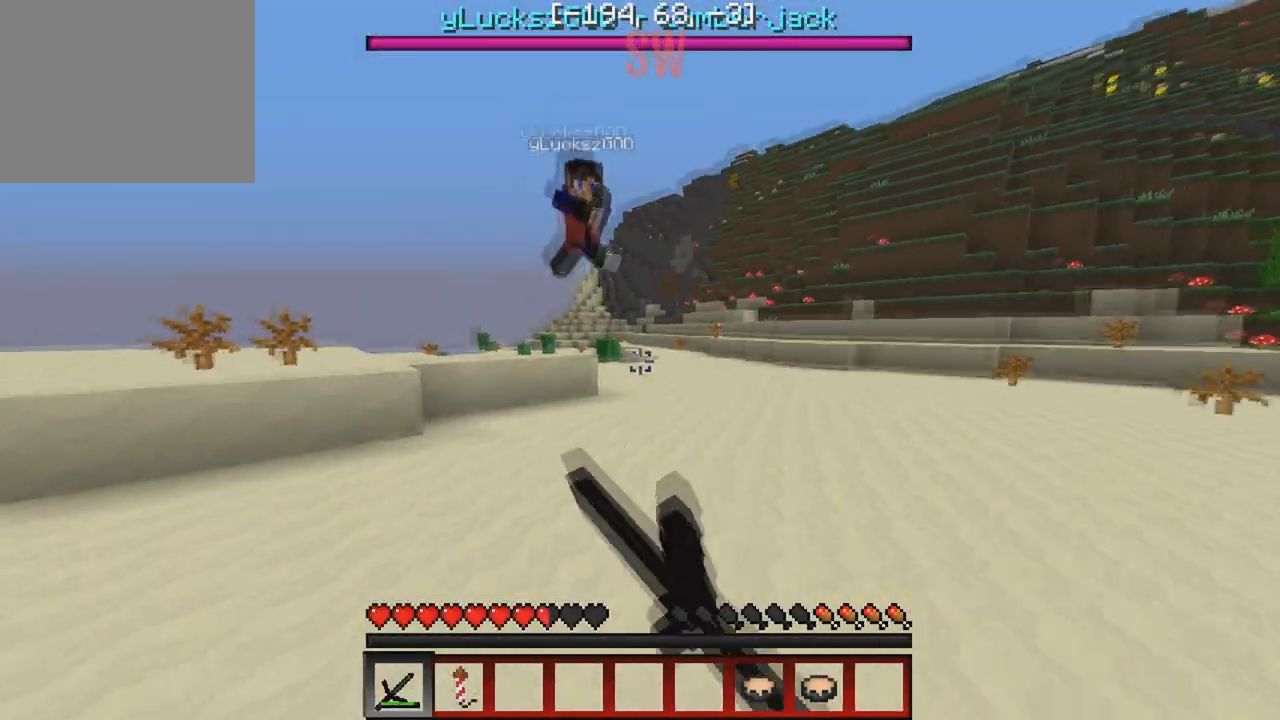
Gameplay with keyboard; each line is a JSON object with the keys held at the frame after it. "events" lists presses ("down") and releases ("up") of "a", "d", "s" and "w" between this image and that frame as [ms after this image, input, new state], when the widget could be followed in between. No other keys are recorded. Mouse input is not recorded.
{"keys": ["a", "w"], "events": [[233, "a", "down"]]}
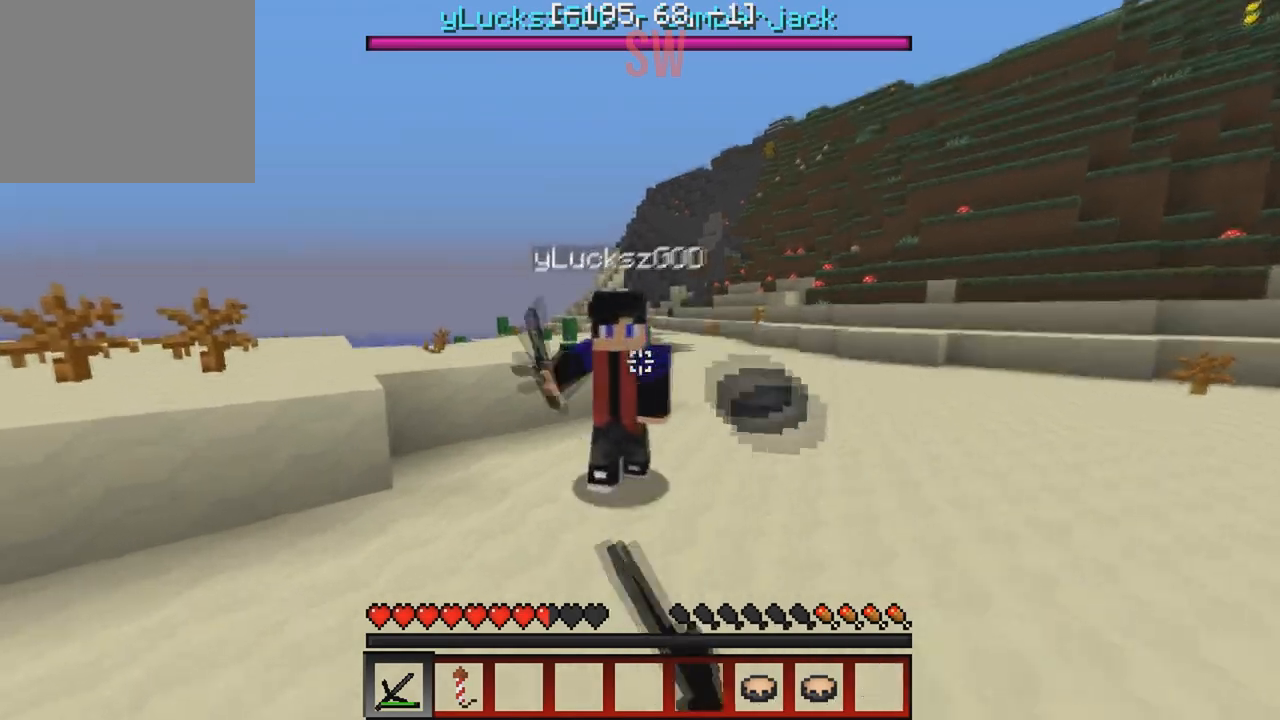
{"keys": ["w"], "events": [[100, "a", "up"], [333, "a", "down"], [500, "a", "up"]]}
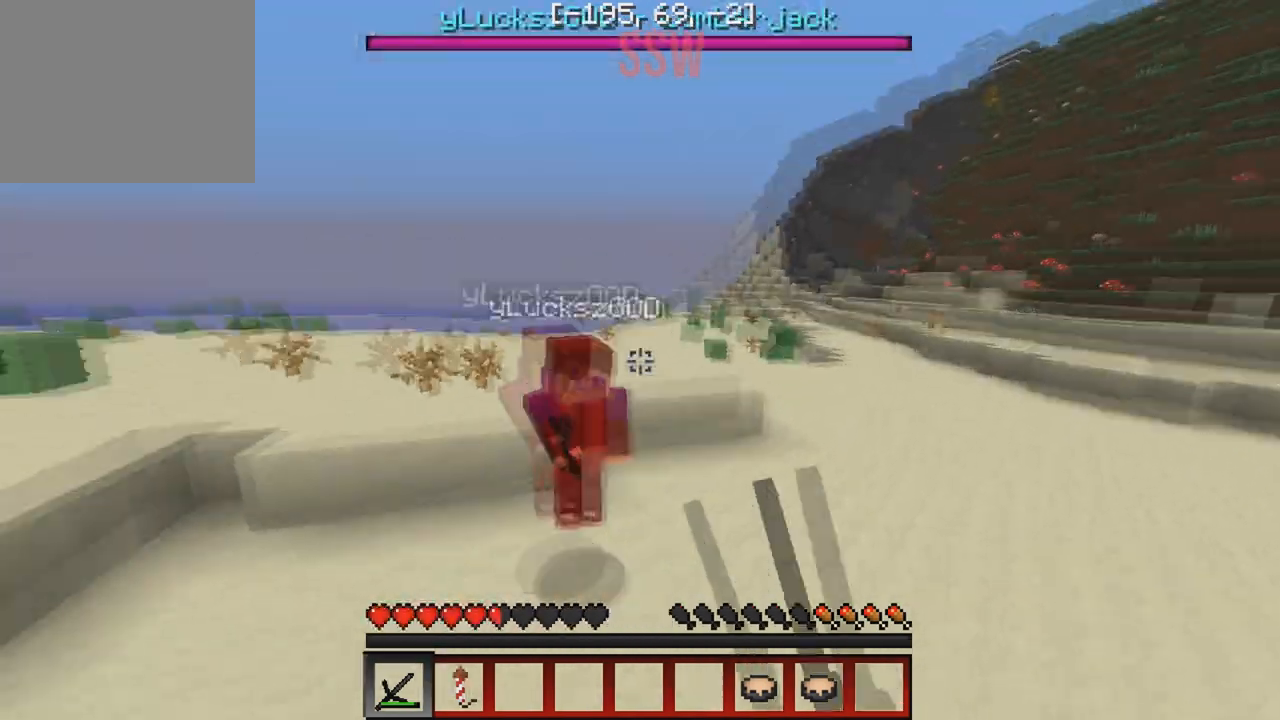
{"keys": ["w"], "events": []}
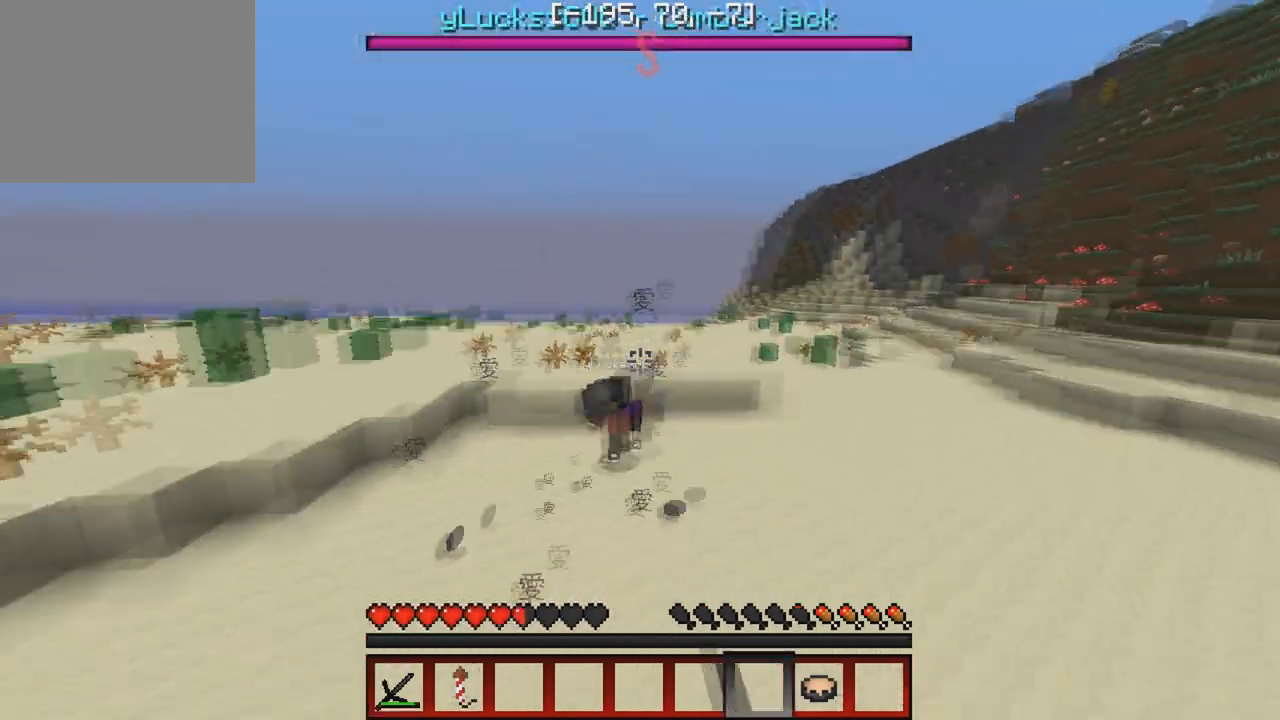
{"keys": ["w"], "events": []}
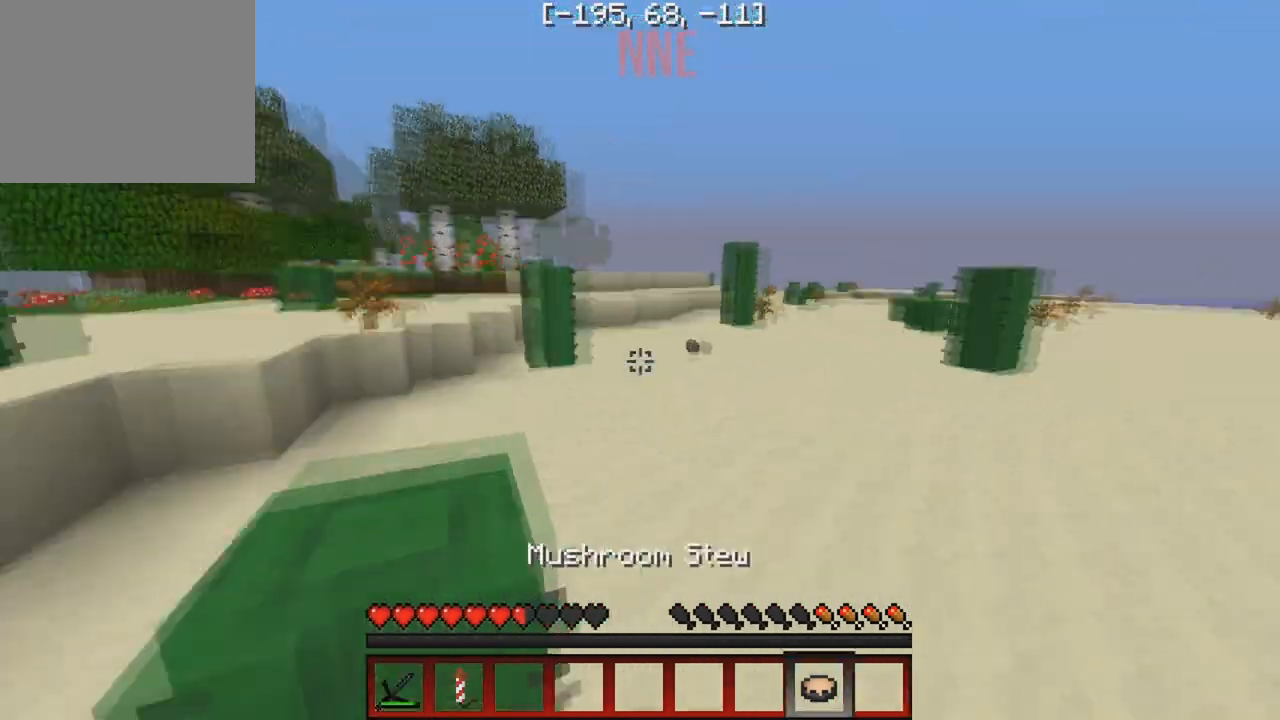
{"keys": ["w"], "events": []}
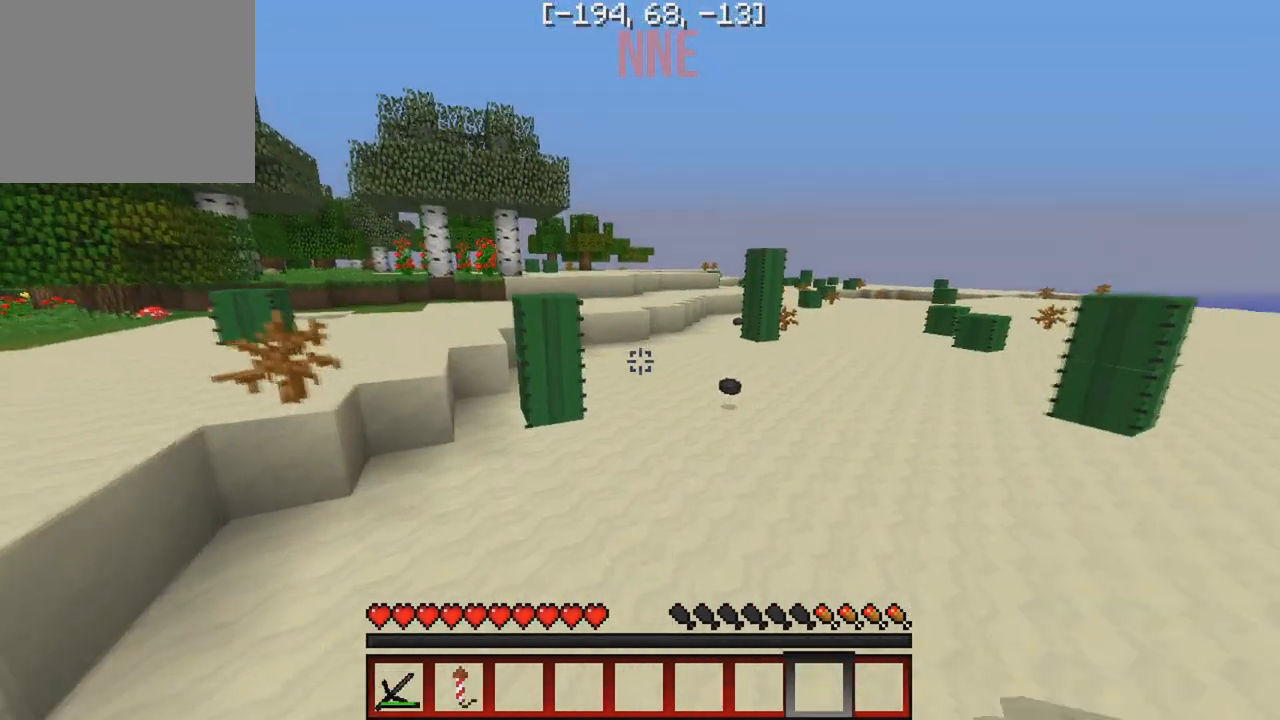
{"keys": [], "events": [[233, "w", "up"]]}
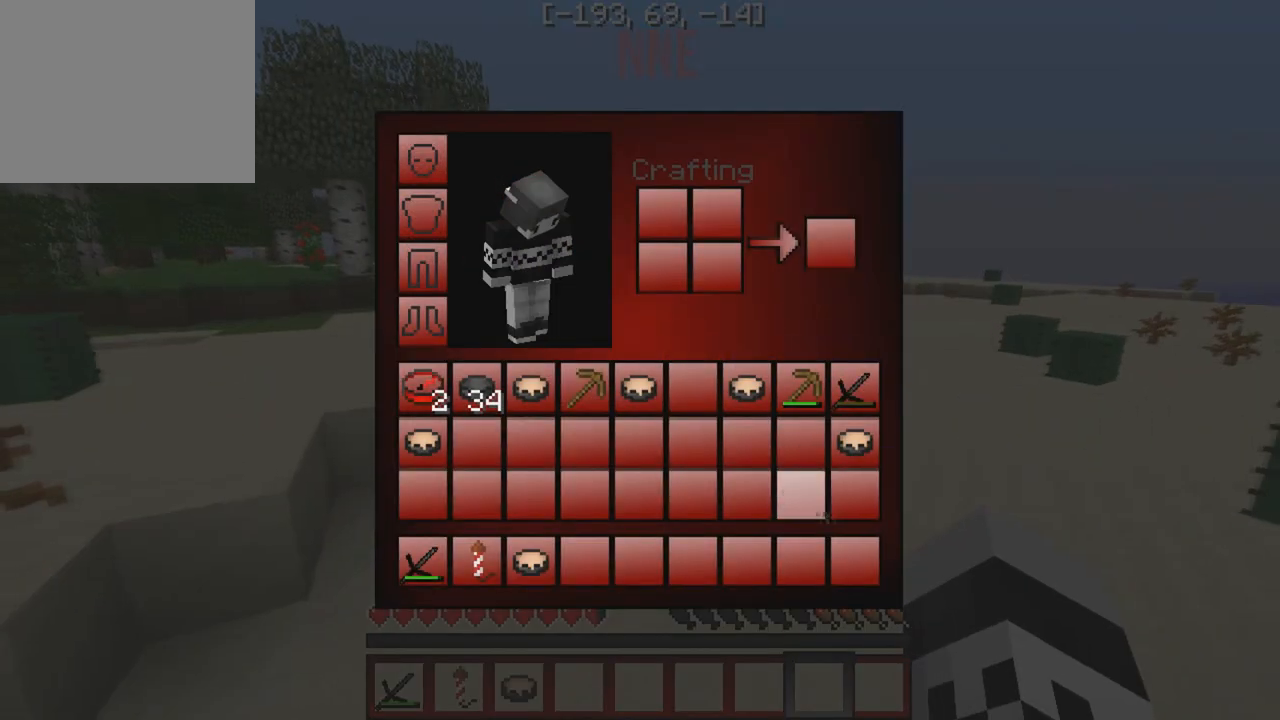
{"keys": [], "events": []}
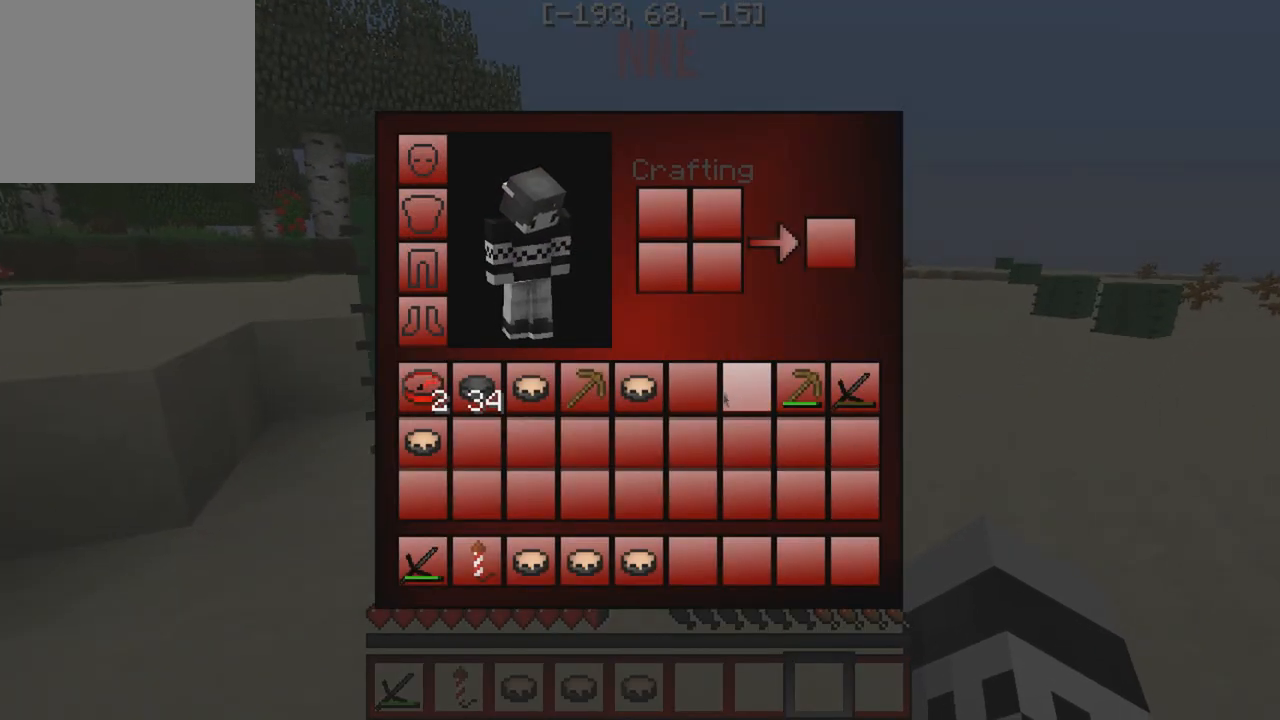
{"keys": [], "events": []}
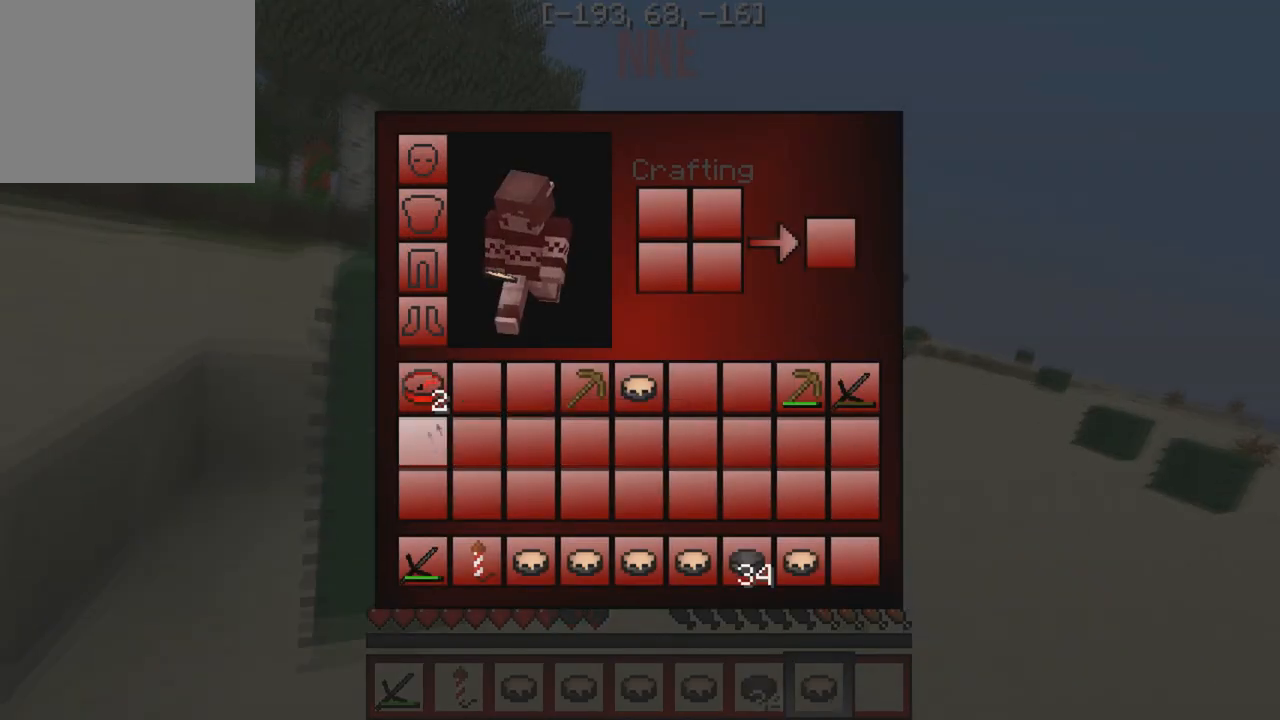
{"keys": [], "events": []}
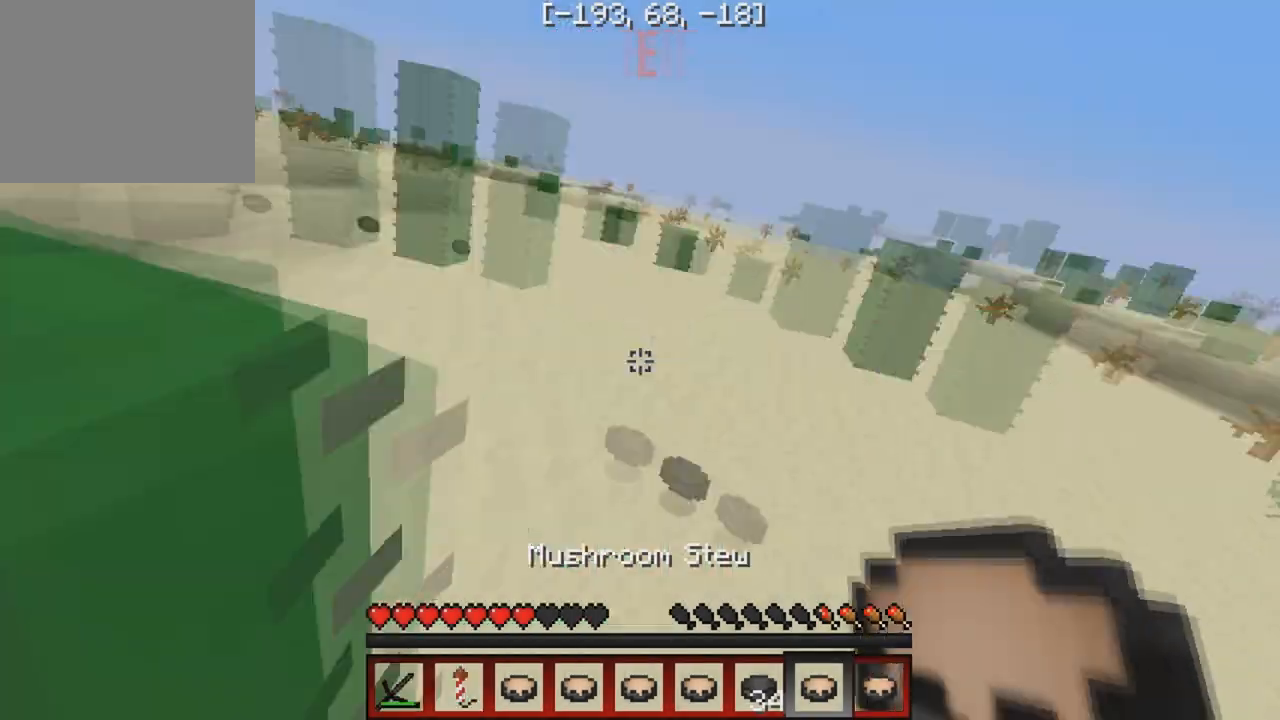
{"keys": ["w"], "events": [[133, "w", "down"]]}
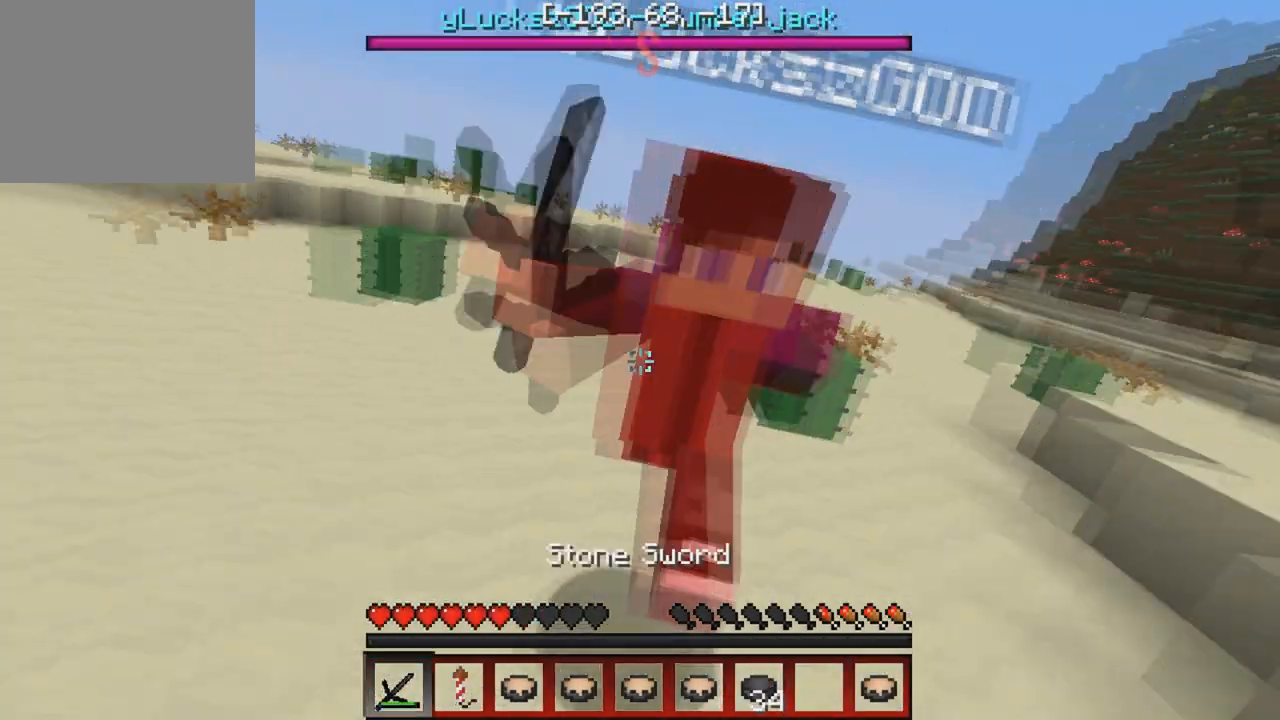
{"keys": ["w"], "events": []}
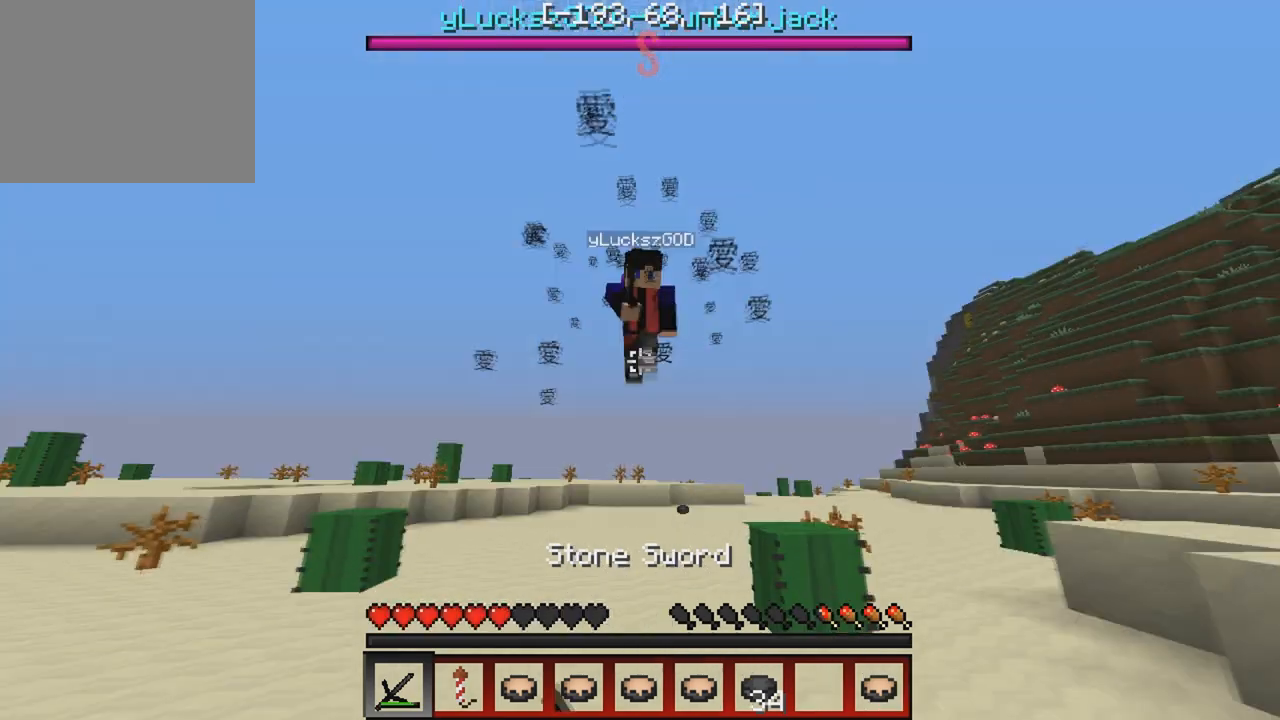
{"keys": ["d", "w"], "events": [[500, "d", "down"]]}
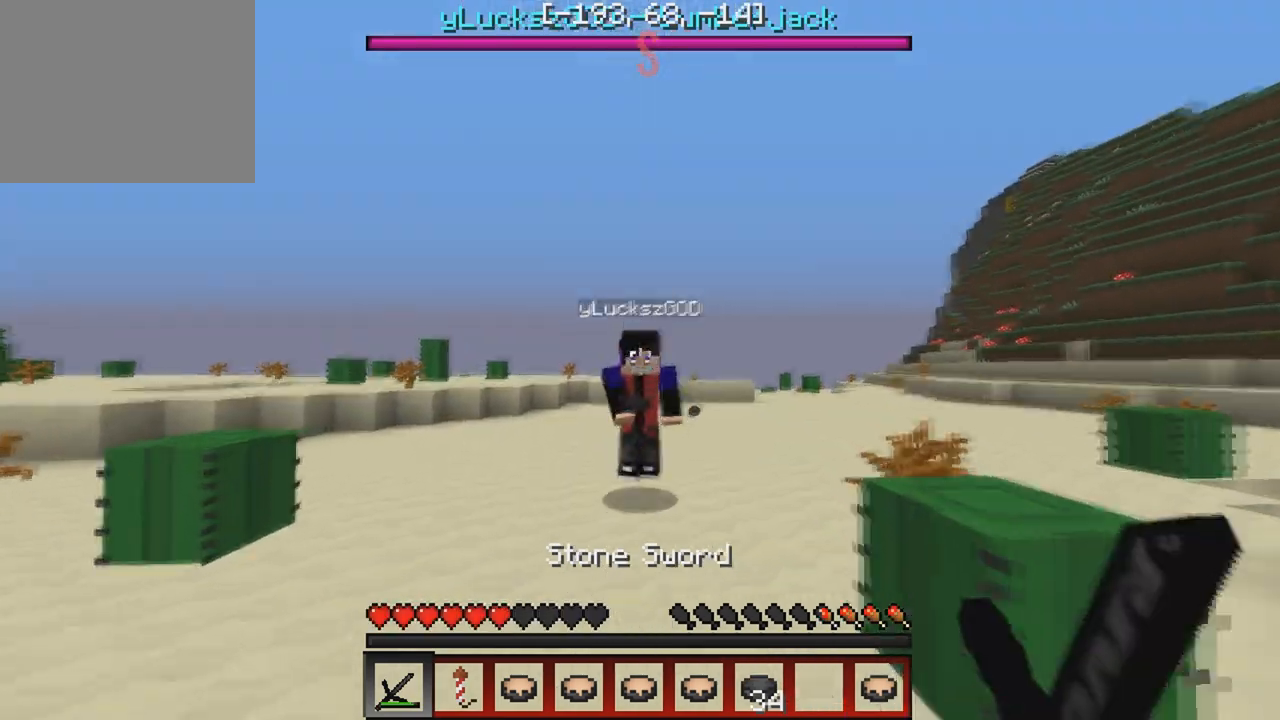
{"keys": ["w"], "events": [[117, "d", "up"]]}
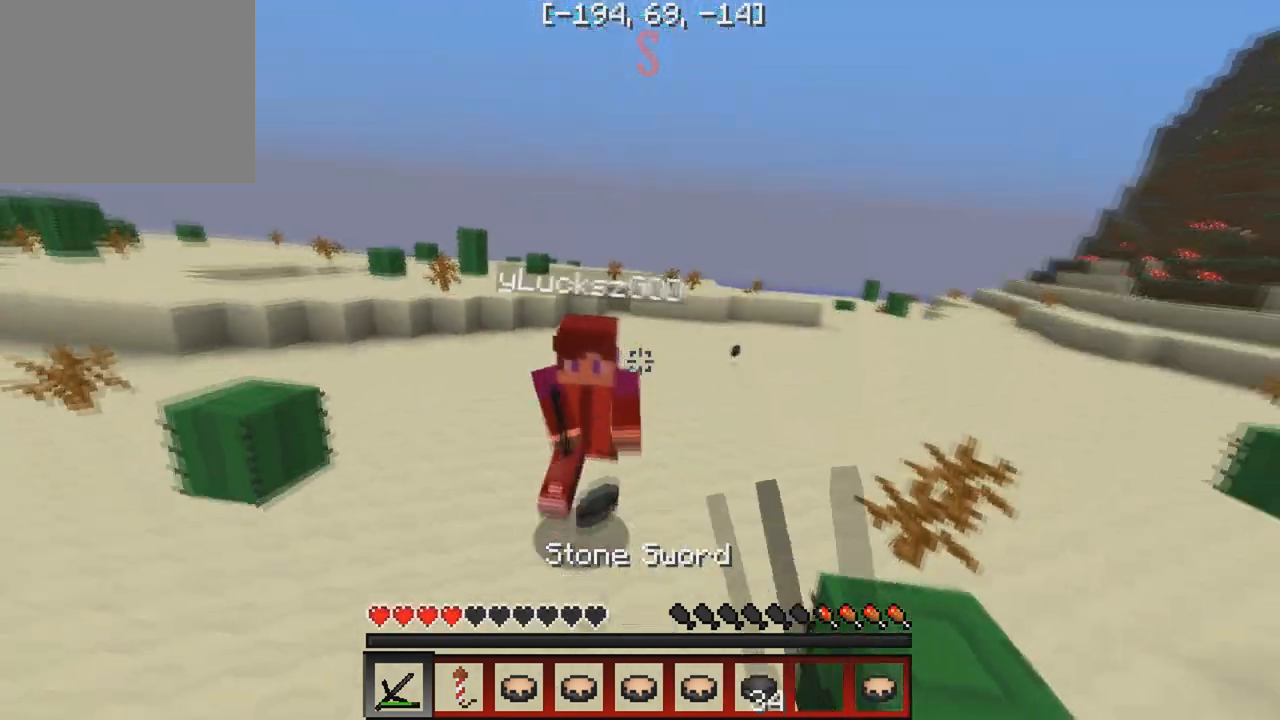
{"keys": ["w"], "events": []}
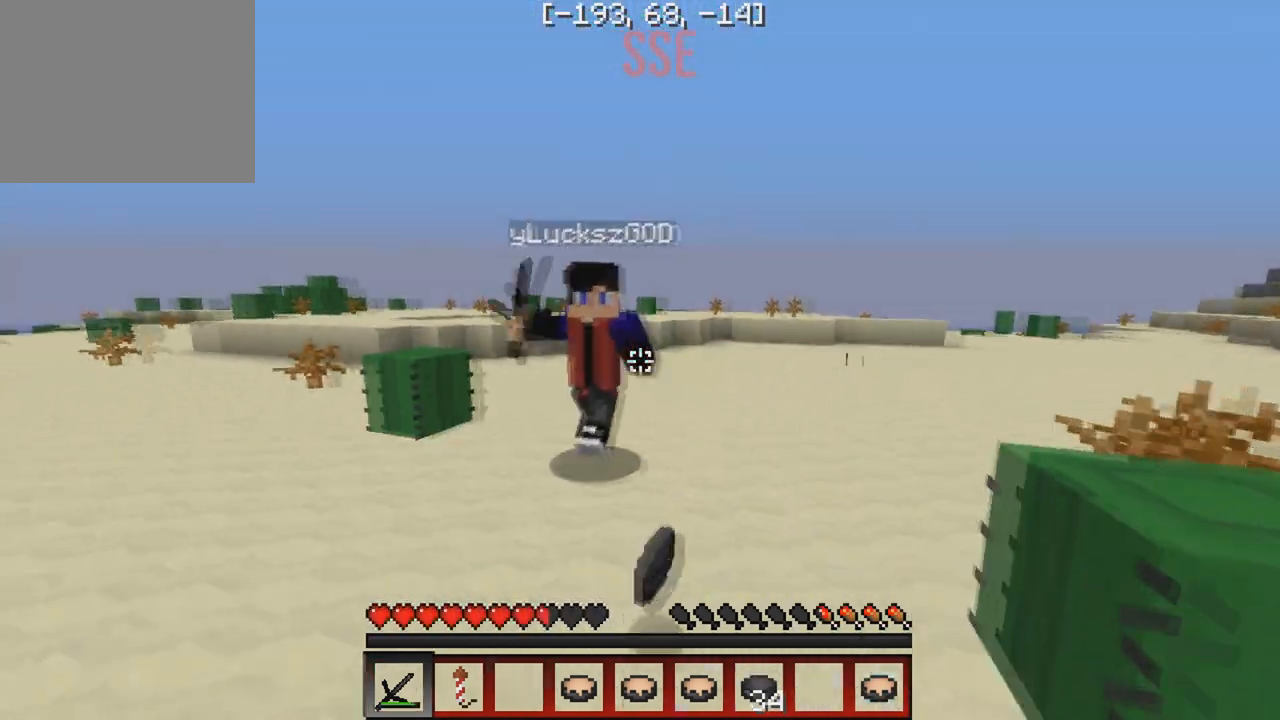
{"keys": ["w"], "events": []}
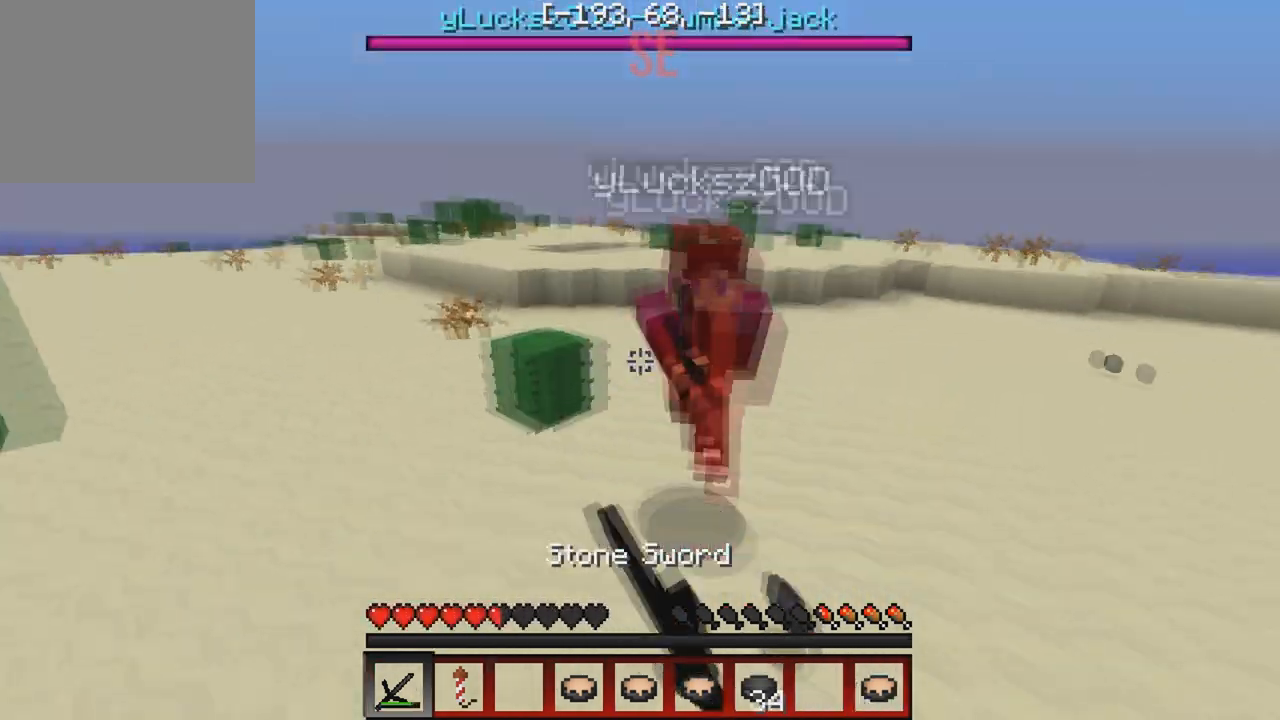
{"keys": ["w"], "events": []}
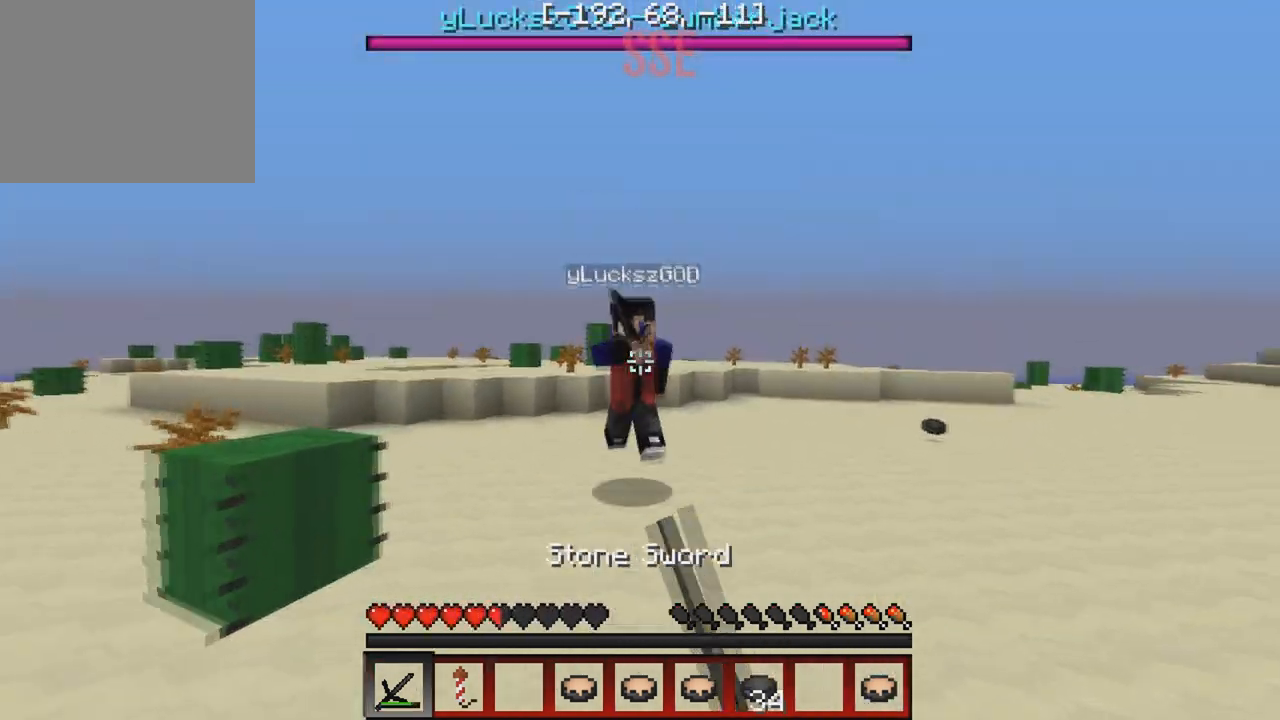
{"keys": ["w"], "events": [[50, "a", "down"], [383, "a", "up"]]}
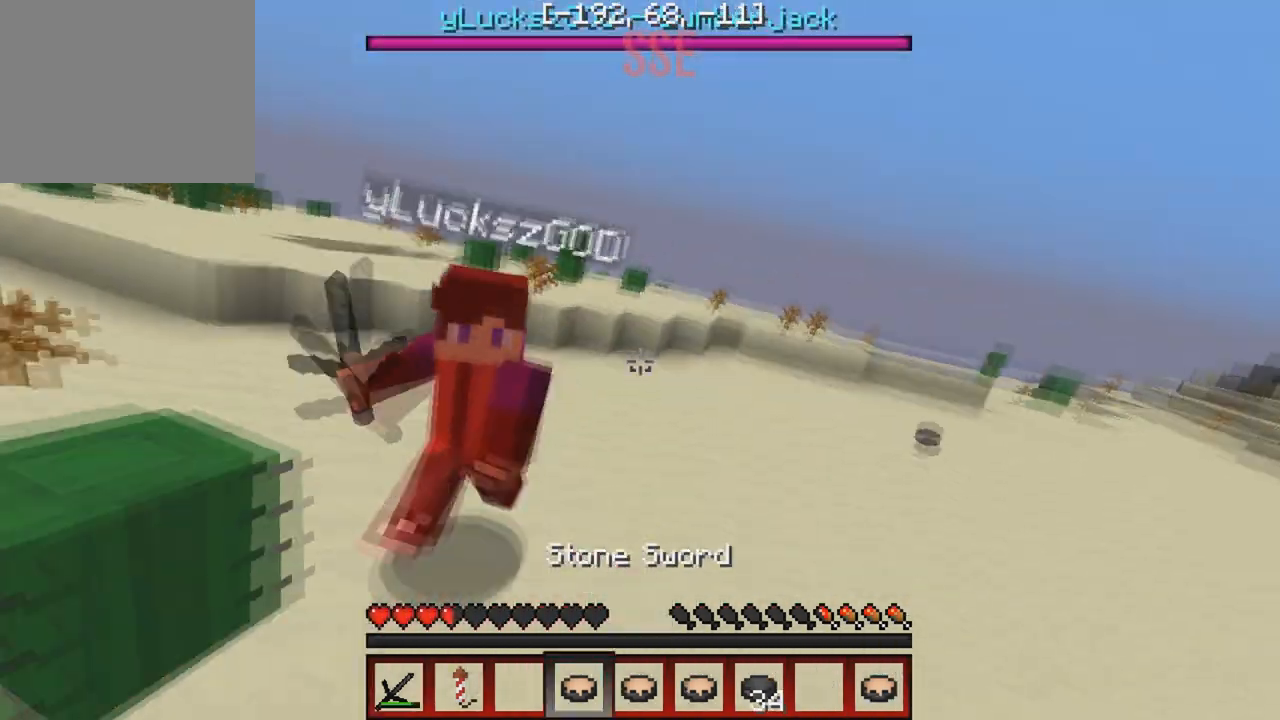
{"keys": ["w"], "events": []}
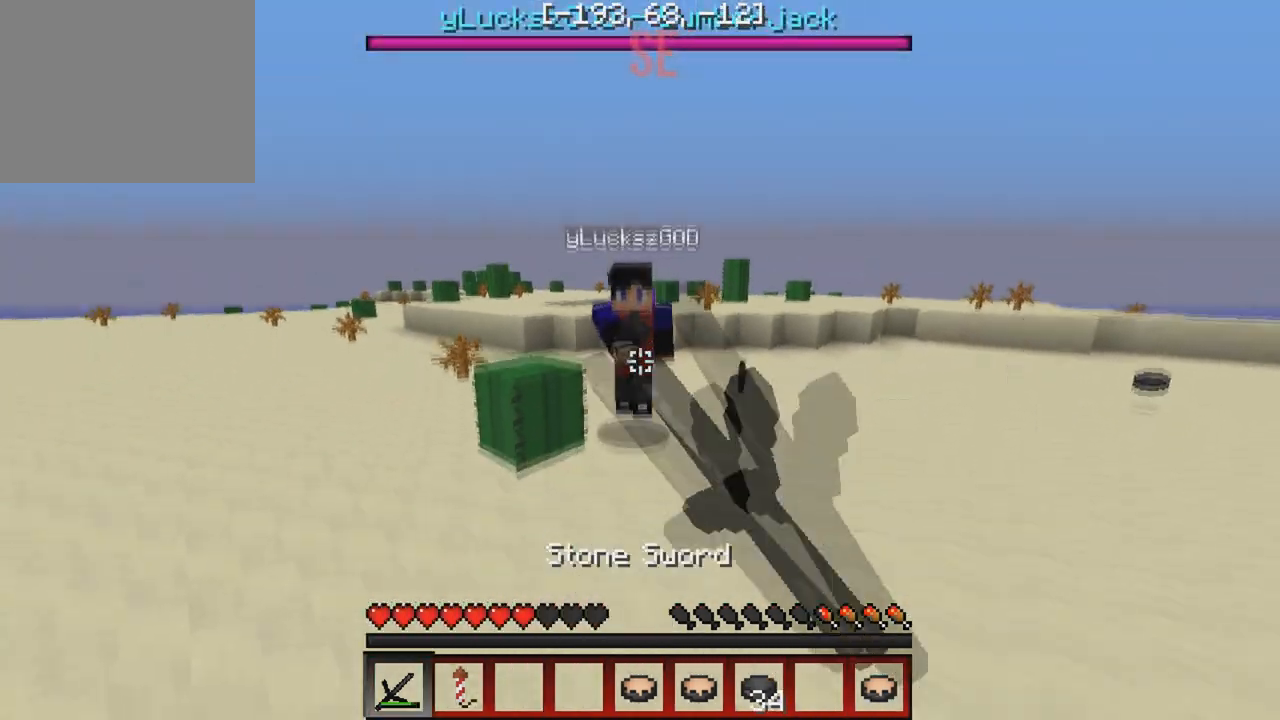
{"keys": ["w"], "events": []}
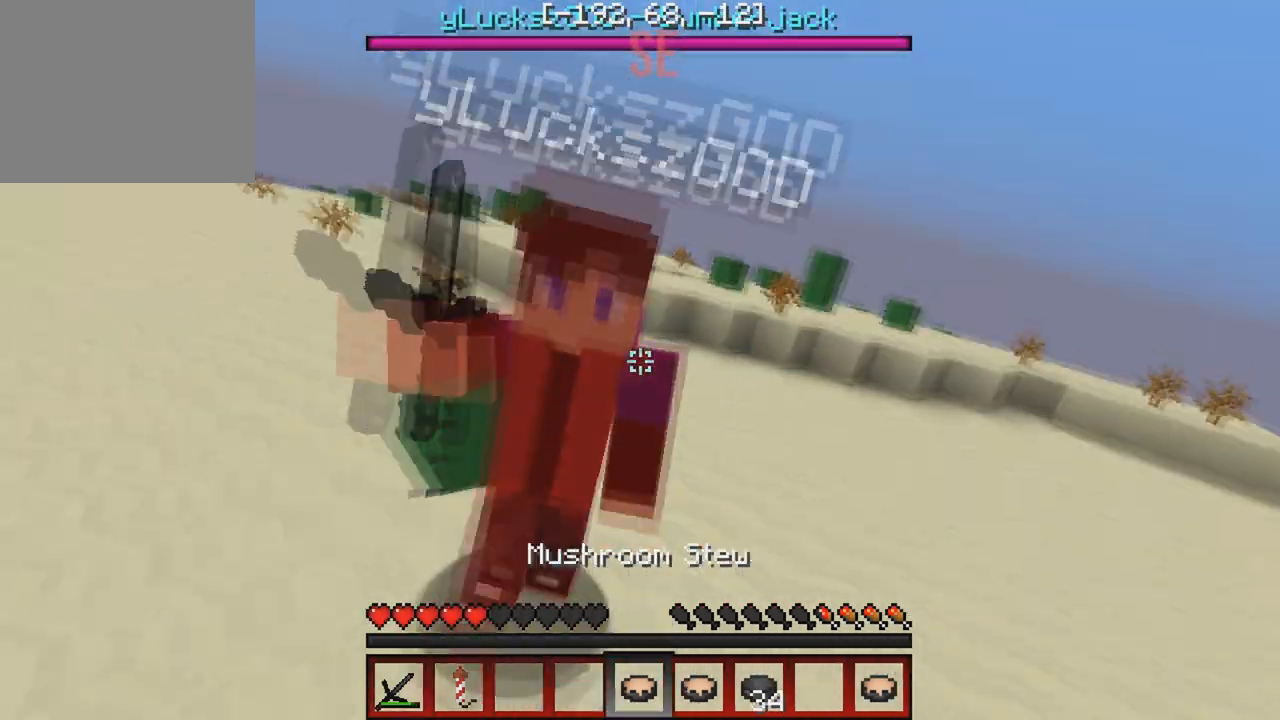
{"keys": ["w"], "events": []}
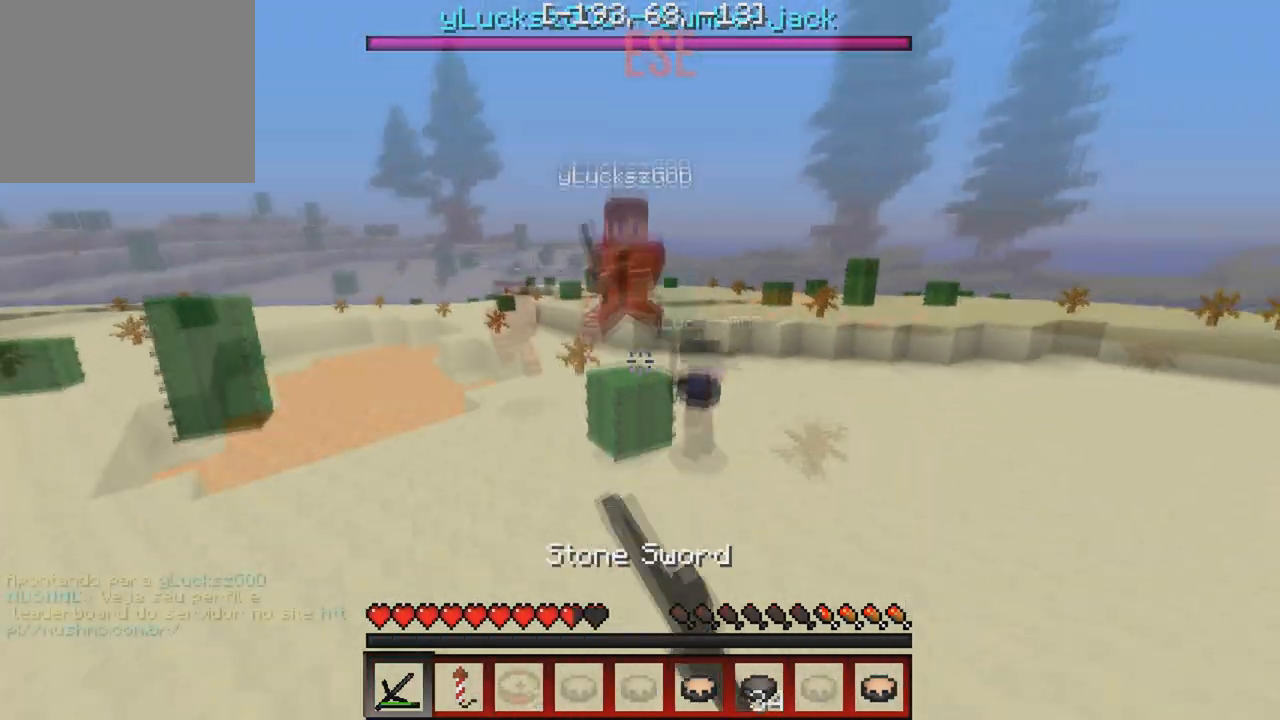
{"keys": ["a", "w"], "events": [[200, "d", "down"], [283, "a", "down"], [300, "d", "up"]]}
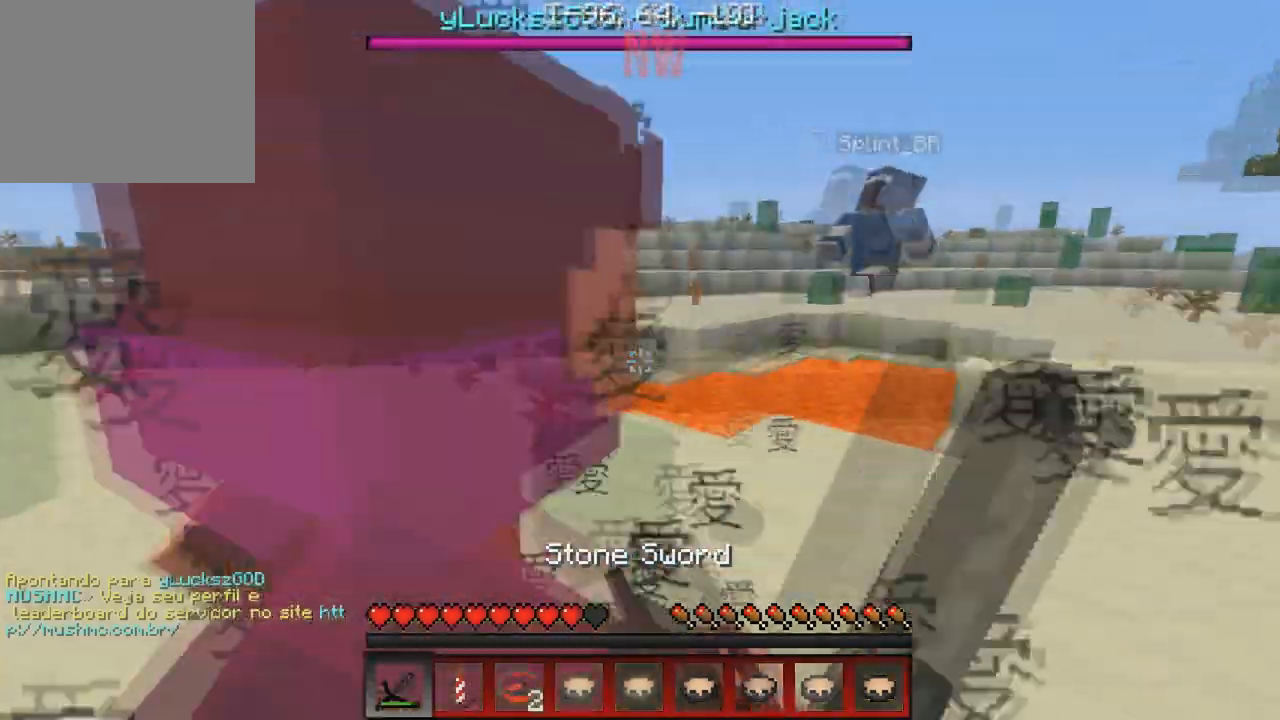
{"keys": ["s"], "events": [[167, "a", "up"], [283, "w", "up"], [333, "d", "down"], [467, "s", "down"], [500, "d", "up"]]}
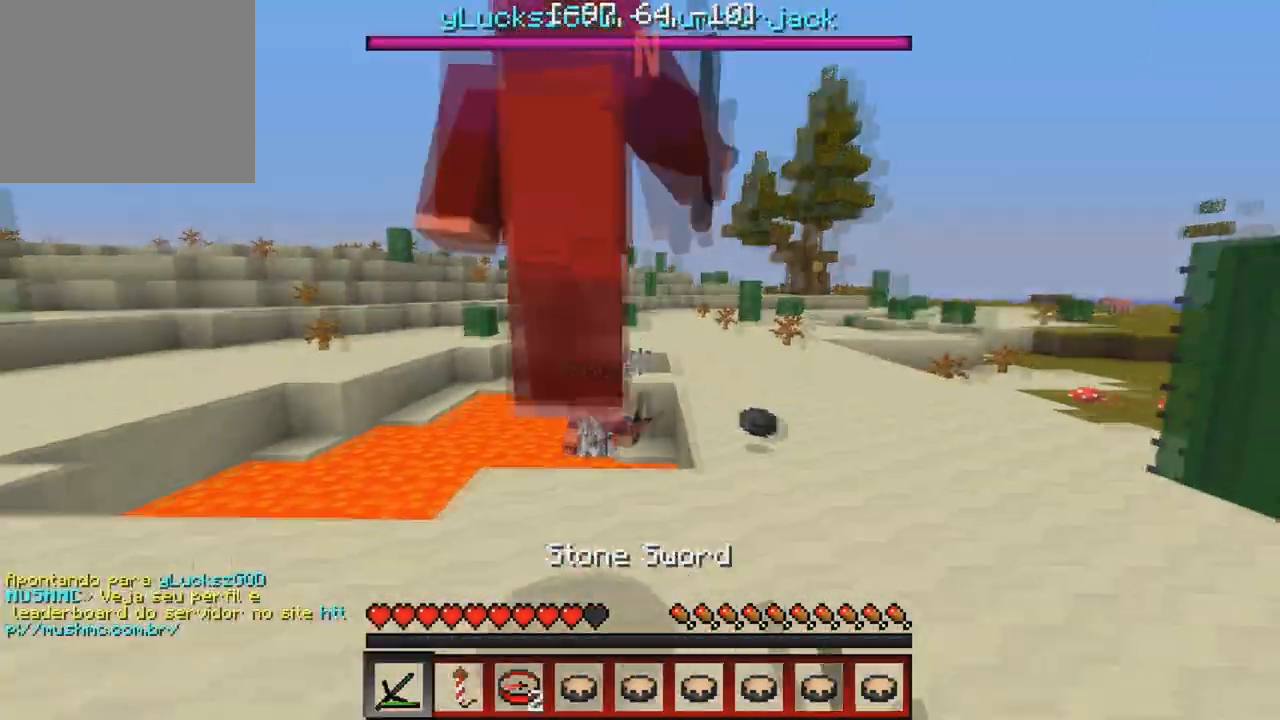
{"keys": ["d", "w"], "events": [[83, "s", "up"], [150, "w", "down"], [300, "d", "down"]]}
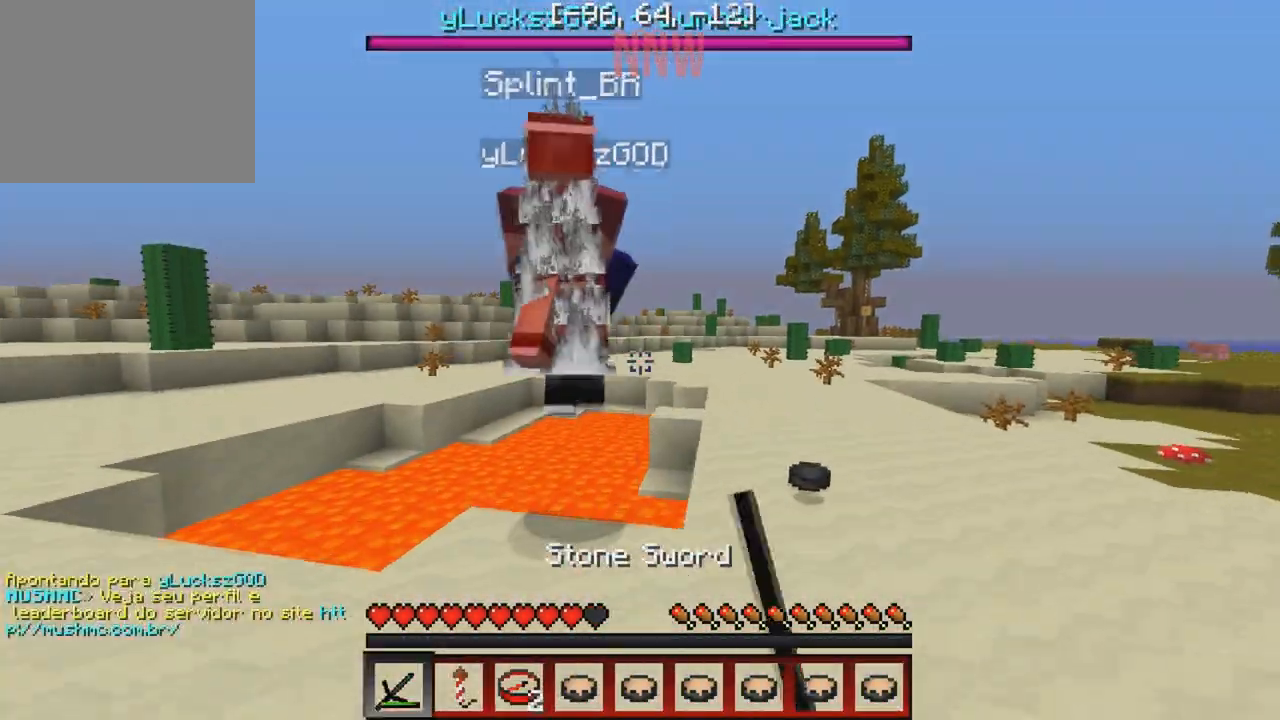
{"keys": ["a", "d"], "events": [[250, "a", "down"], [250, "d", "up"], [267, "w", "up"], [417, "a", "up"], [433, "d", "down"], [500, "a", "down"]]}
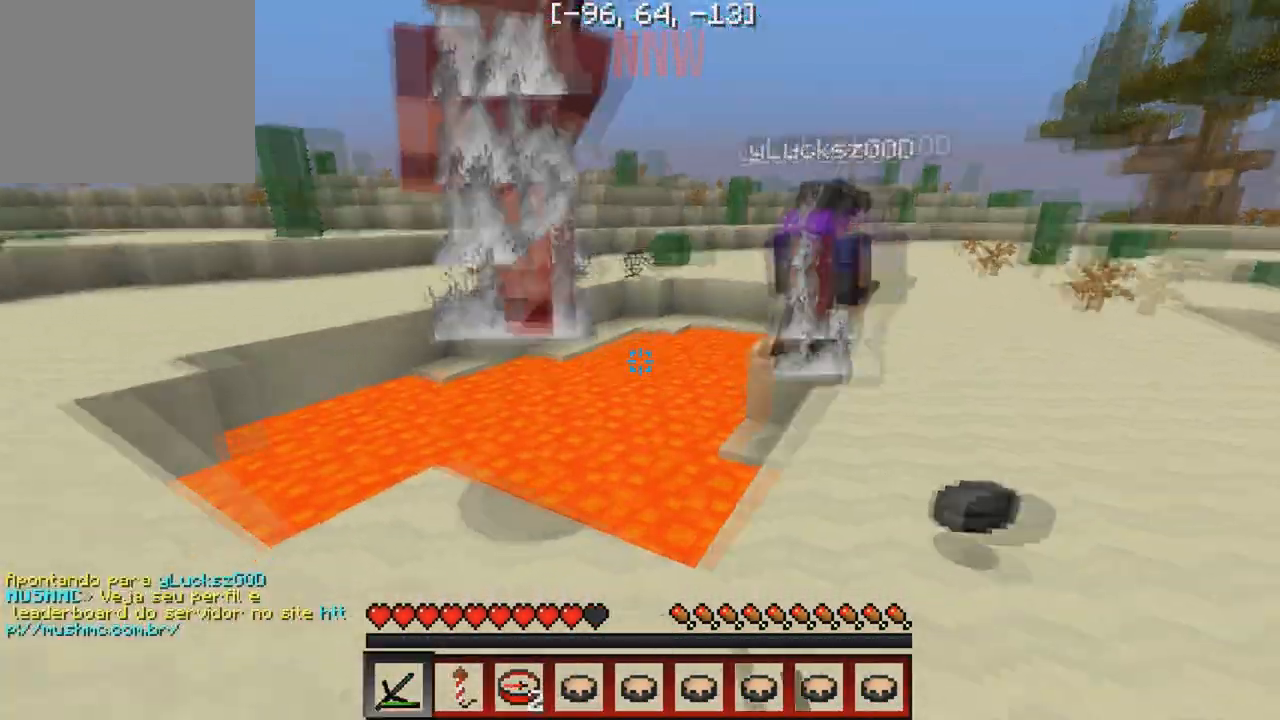
{"keys": ["d", "w"], "events": [[50, "d", "up"], [183, "d", "down"], [200, "a", "up"], [333, "w", "down"]]}
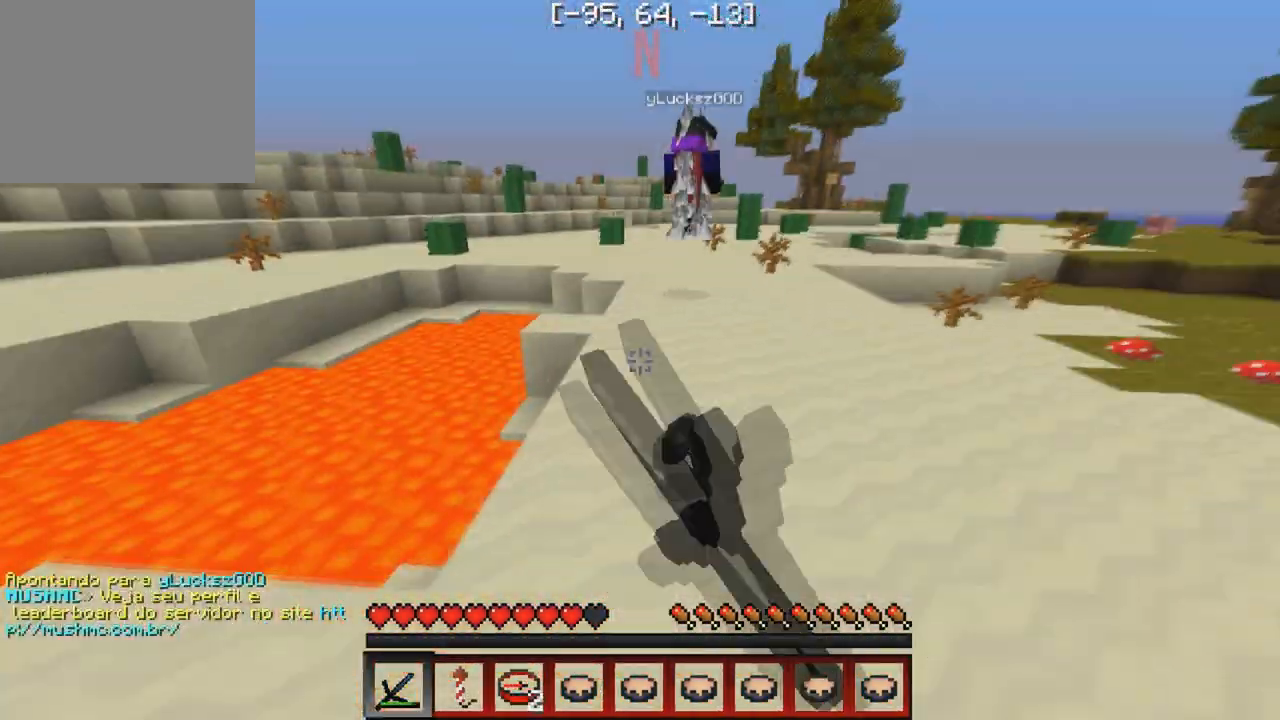
{"keys": ["w"], "events": [[167, "d", "up"]]}
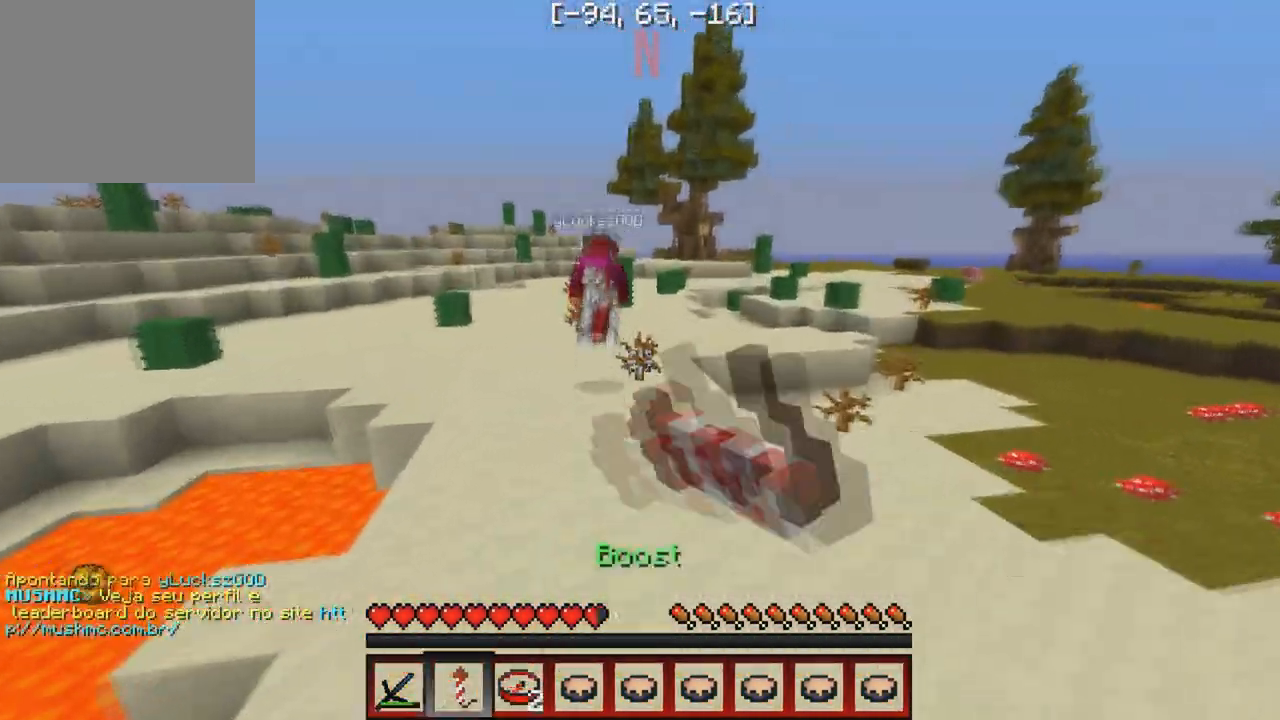
{"keys": ["w"], "events": []}
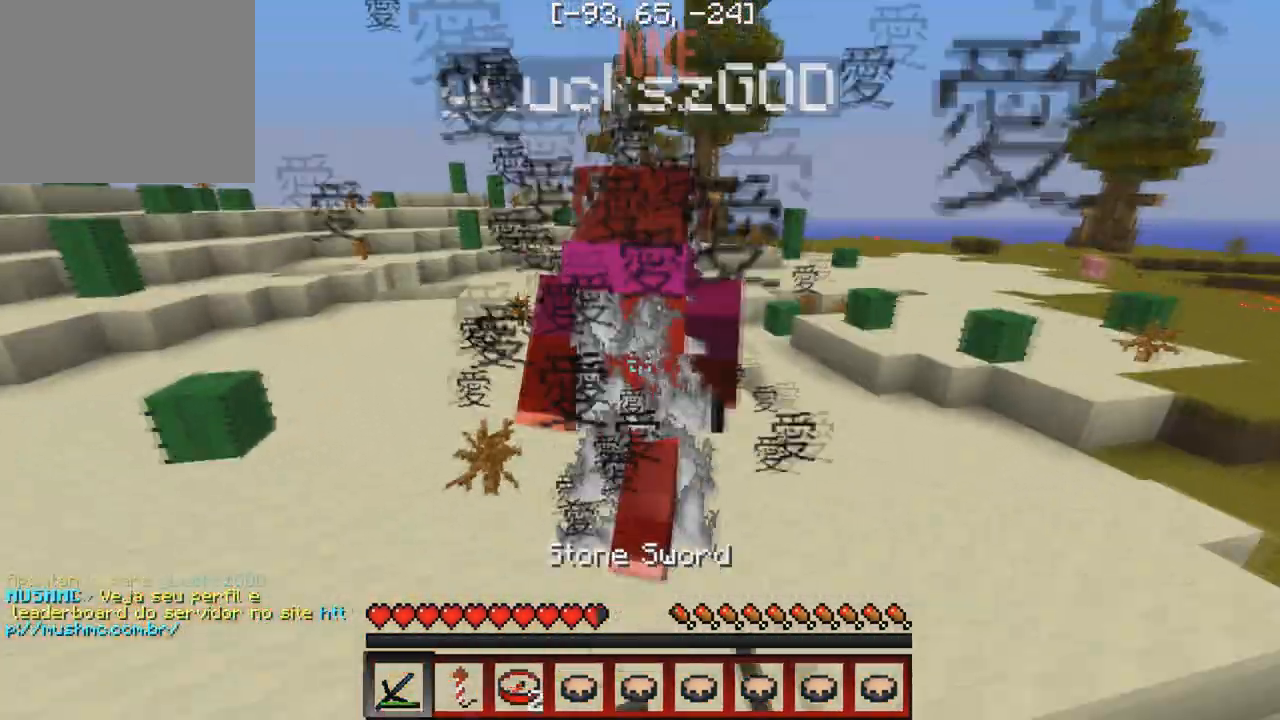
{"keys": ["w"], "events": []}
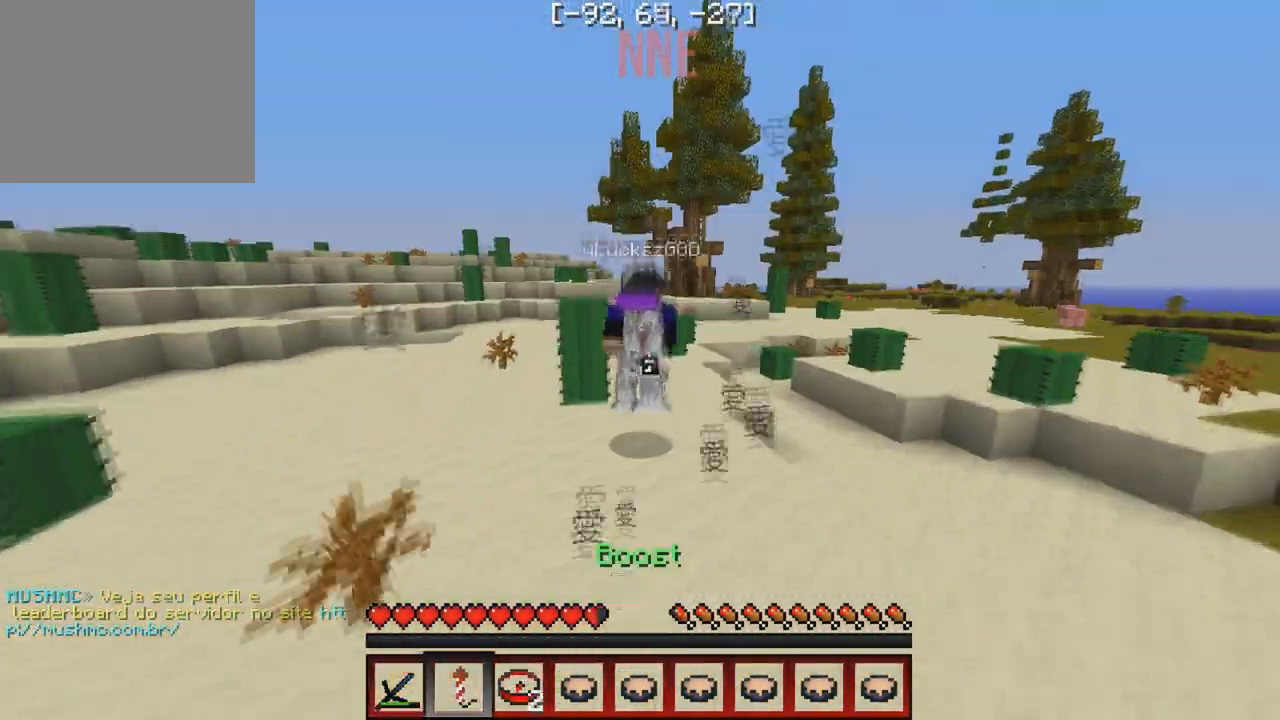
{"keys": [], "events": [[417, "w", "up"]]}
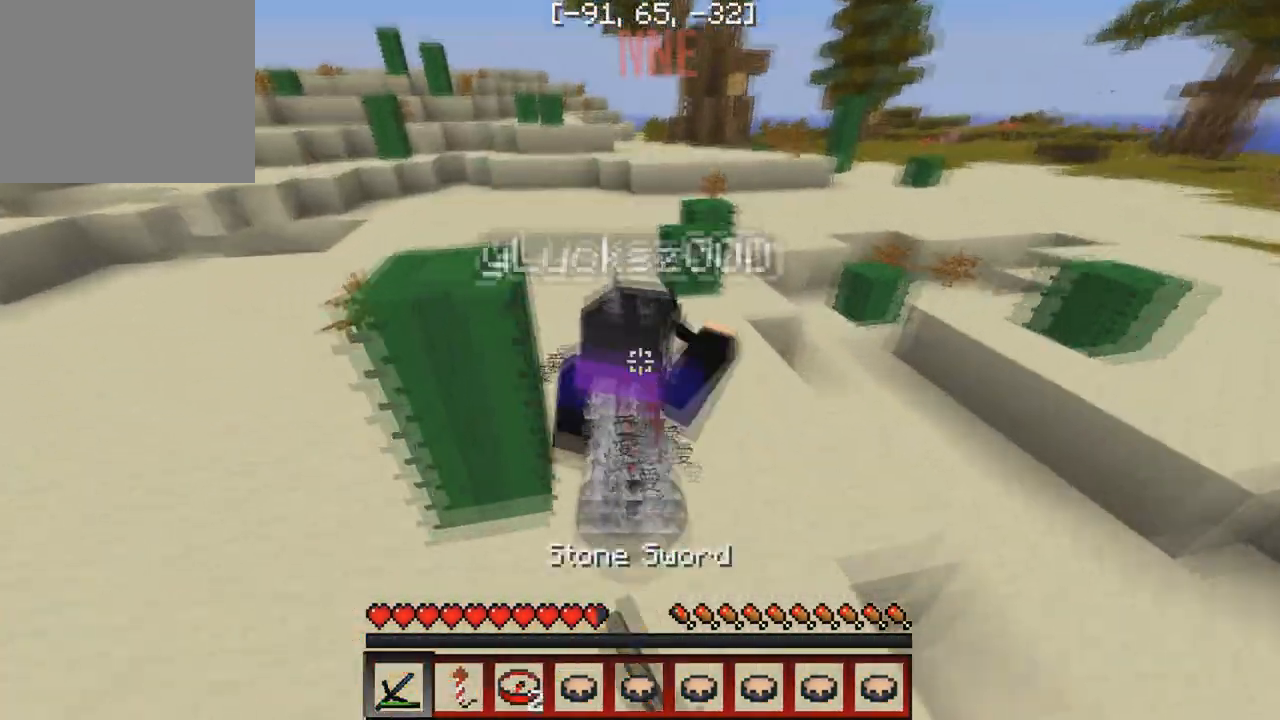
{"keys": ["a", "w"], "events": [[50, "w", "down"], [150, "w", "up"], [200, "a", "down"], [417, "w", "down"]]}